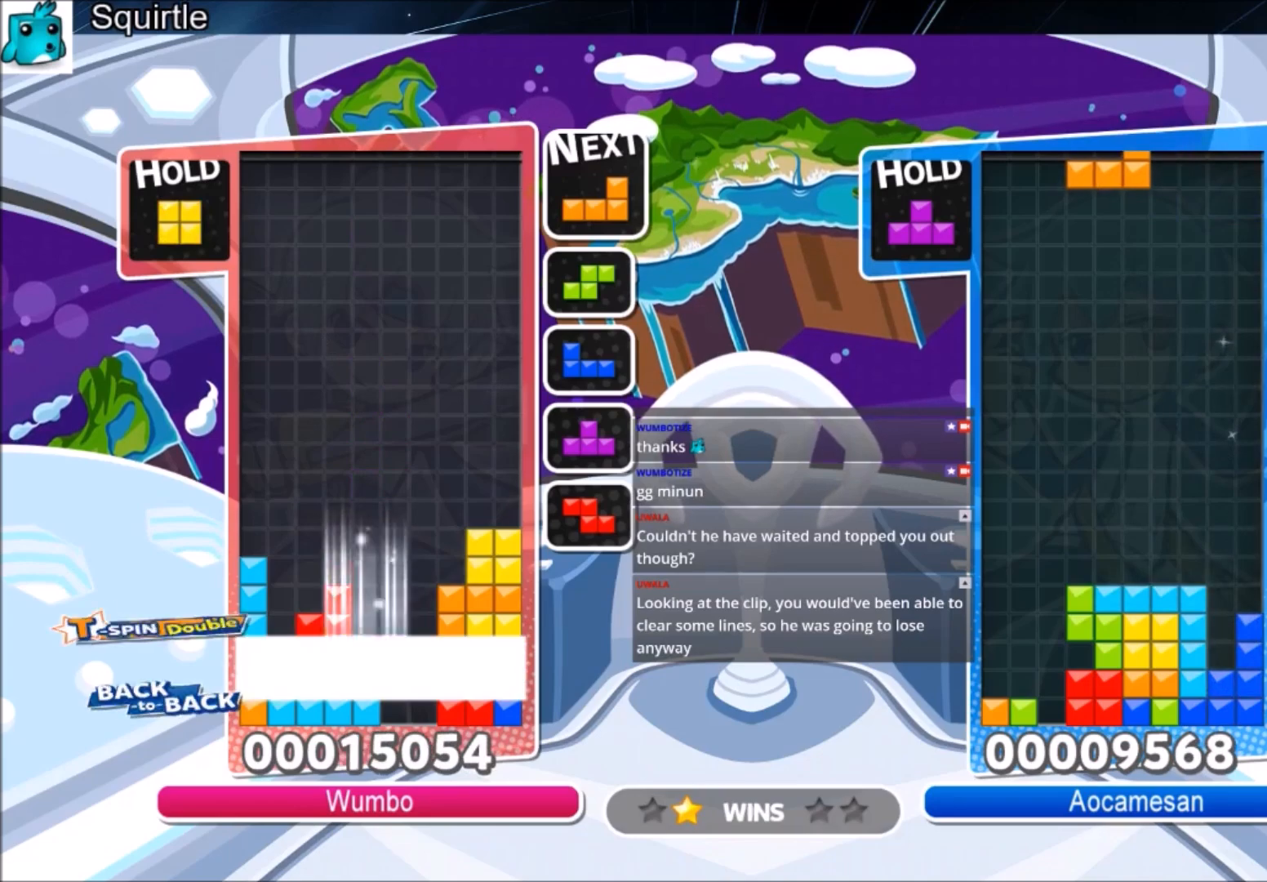
Gameplay with keyboard; each line is a JSON object with the keys held at the frame after it. "events" lists presses ("down") and releases ("up") of "c", "down", "left", "right", "shift", "up", "x" and "z" between this image and that frame as [ms after this image, input, new state], when the widget could be followed in between. No other keys are recorded. Mouse input is not recorded.
{"keys": ["left"], "events": [[67, "x", "up"], [301, "down", "up"], [467, "left", "down"]]}
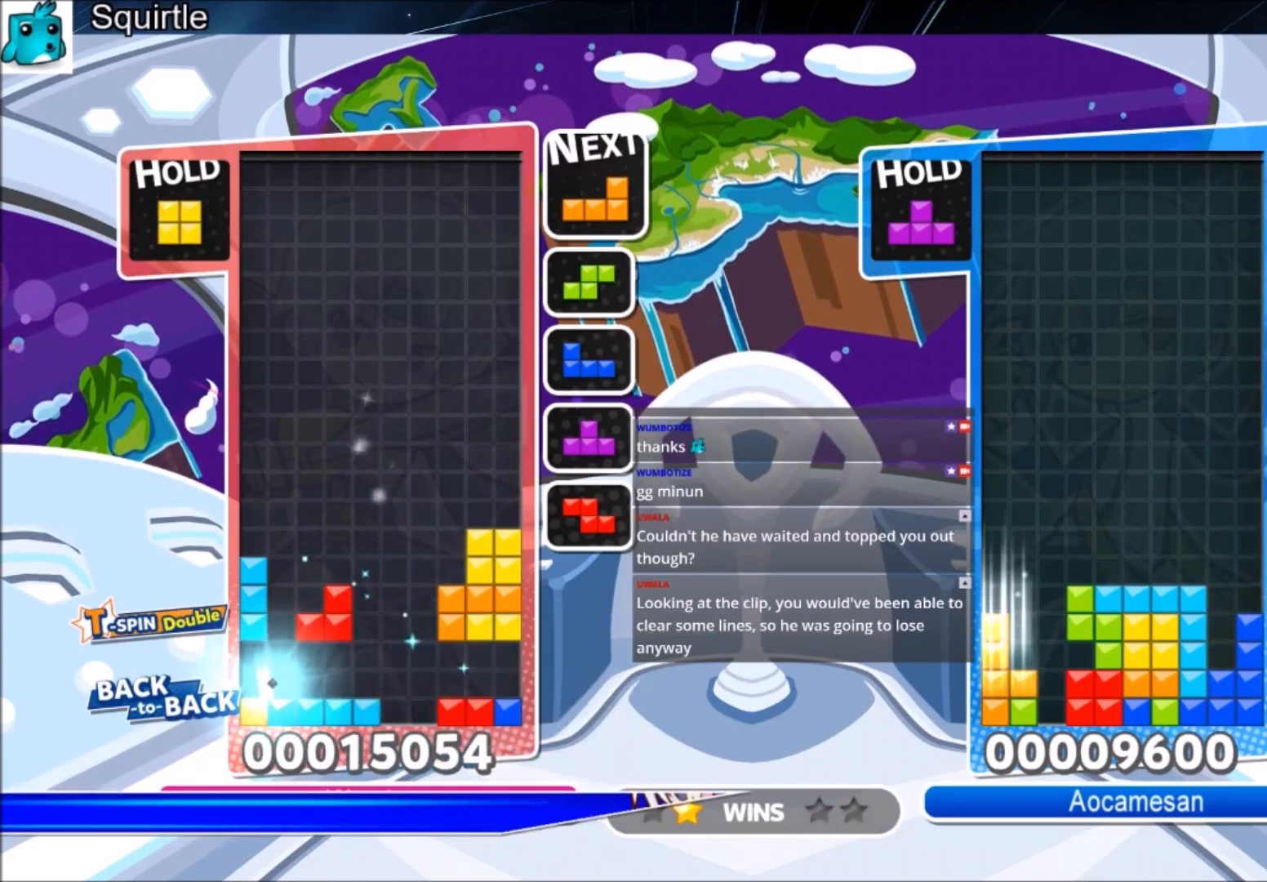
{"keys": ["left"], "events": [[367, "c", "down"], [500, "c", "up"]]}
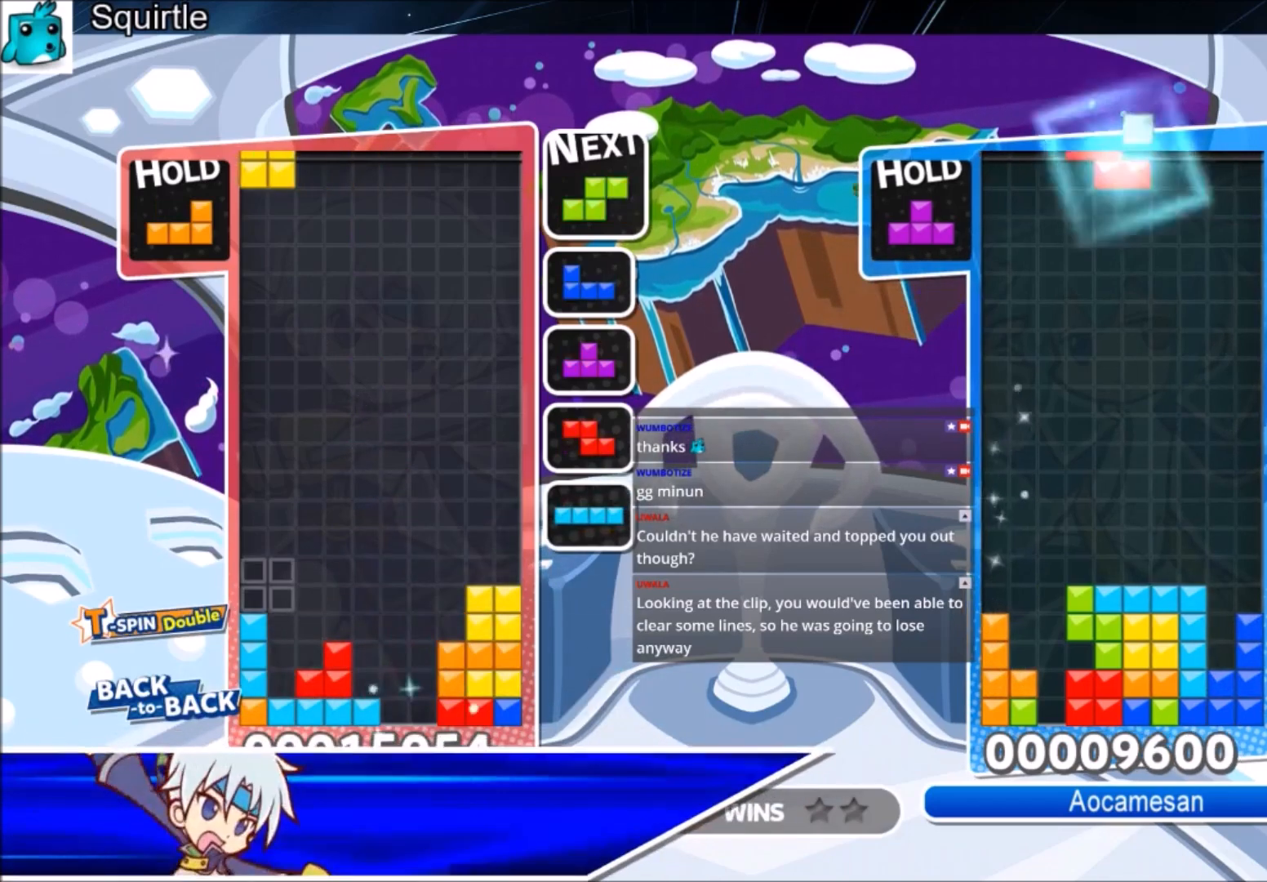
{"keys": [], "events": [[100, "left", "up"], [100, "right", "down"], [167, "down", "down"], [200, "right", "up"], [301, "down", "up"], [334, "right", "down"], [434, "right", "up"]]}
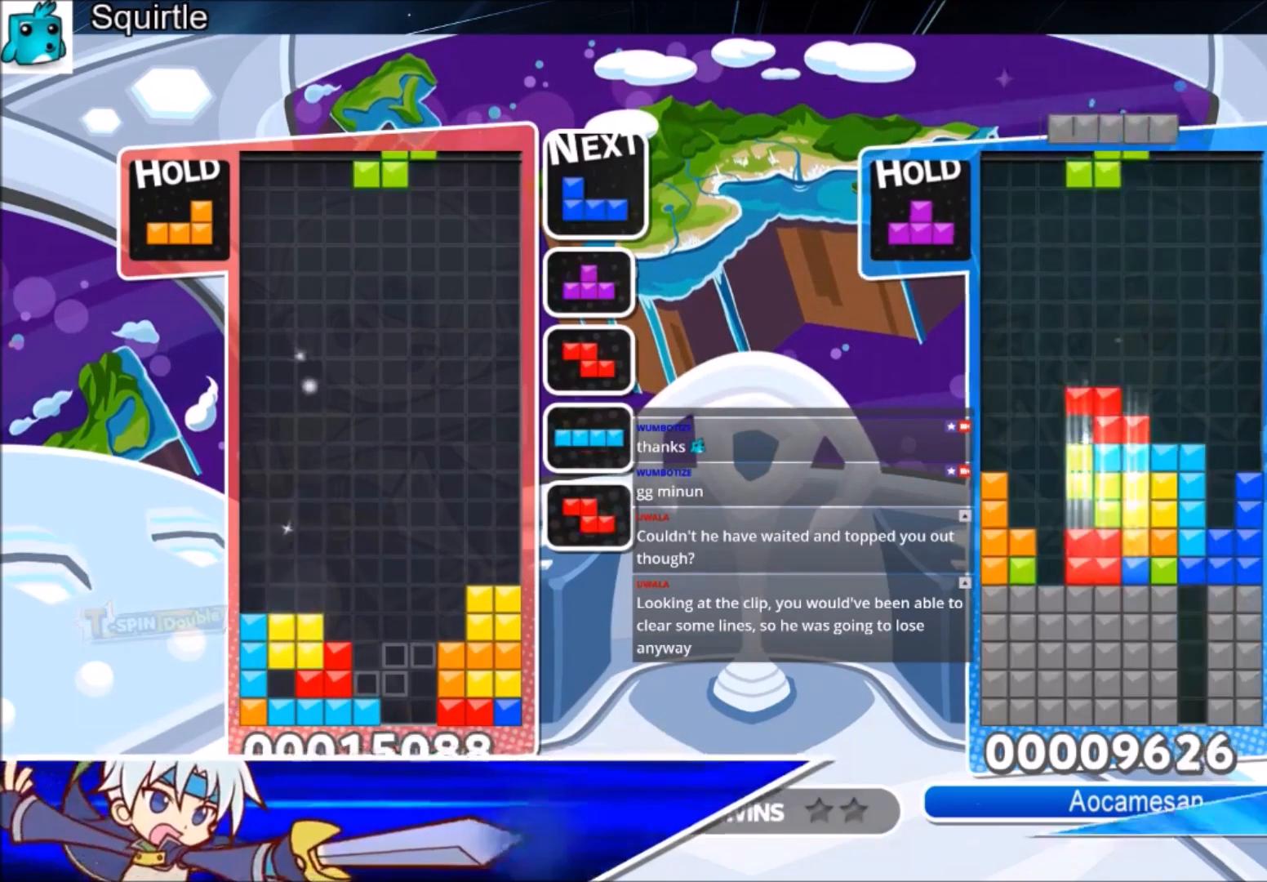
{"keys": ["left", "z"], "events": [[66, "right", "down"], [133, "right", "up"], [267, "down", "down"], [367, "down", "up"], [434, "left", "down"], [434, "z", "down"]]}
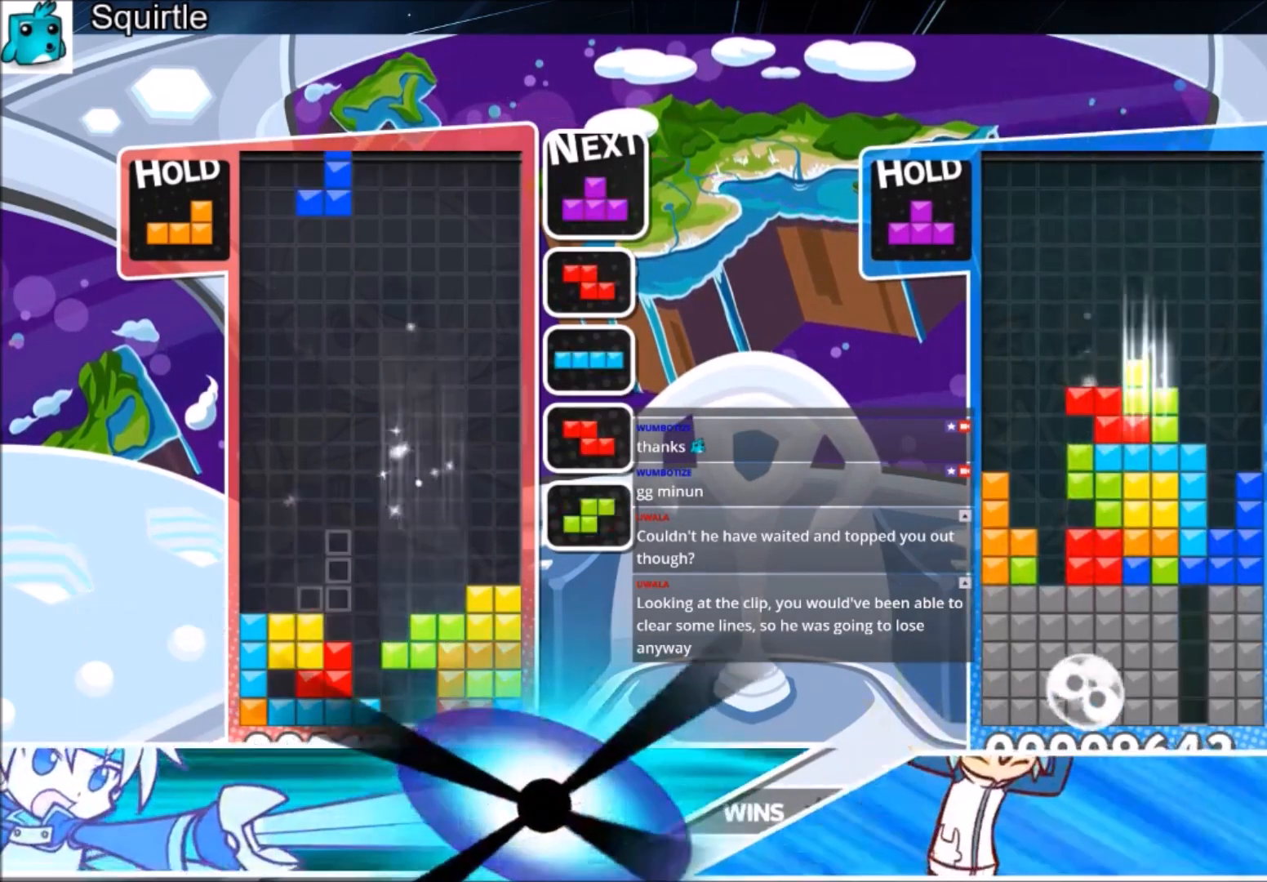
{"keys": ["up"], "events": [[34, "left", "up"], [100, "z", "up"], [167, "down", "down"], [234, "down", "up"], [267, "x", "down"], [334, "up", "down"], [467, "x", "up"]]}
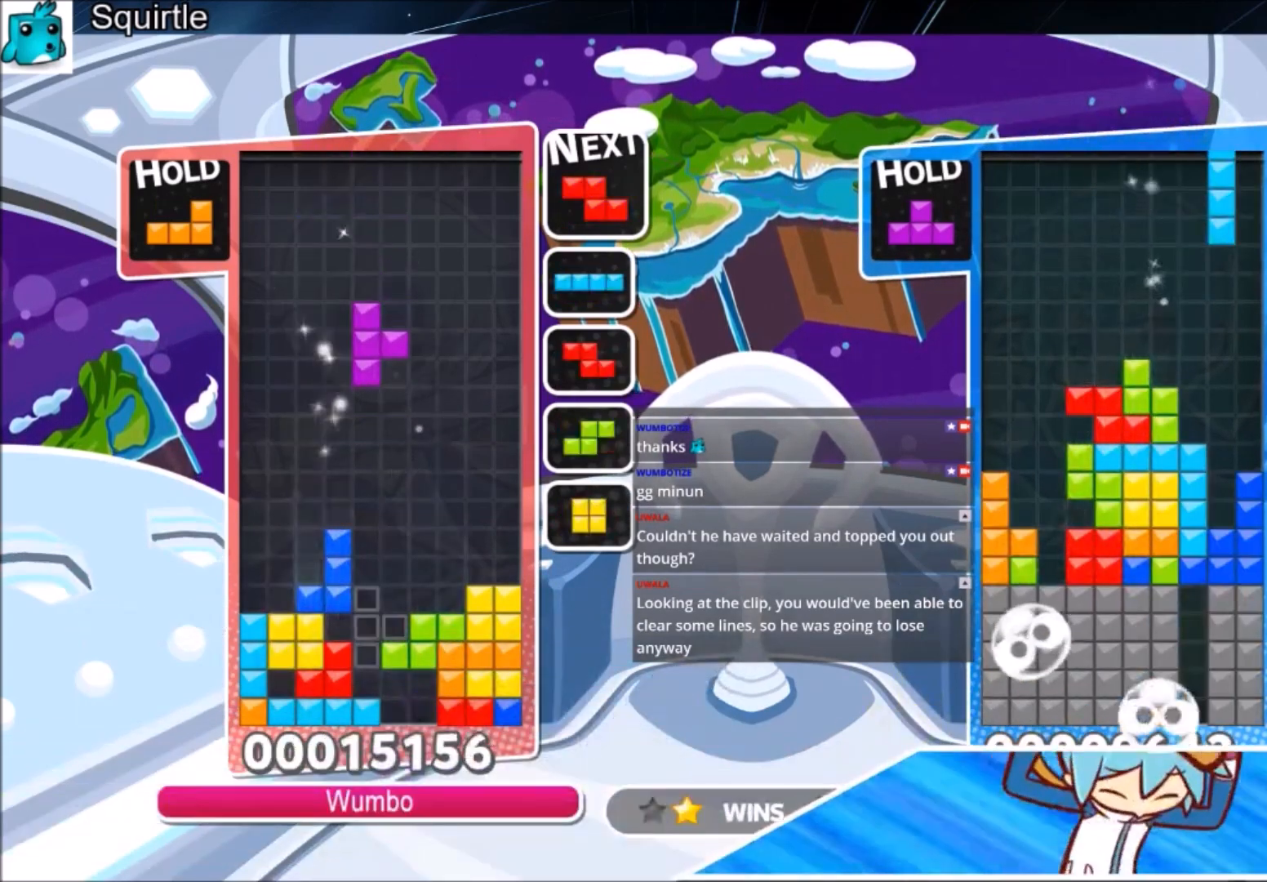
{"keys": ["down", "x"], "events": [[400, "up", "up"], [400, "x", "down"], [467, "down", "down"]]}
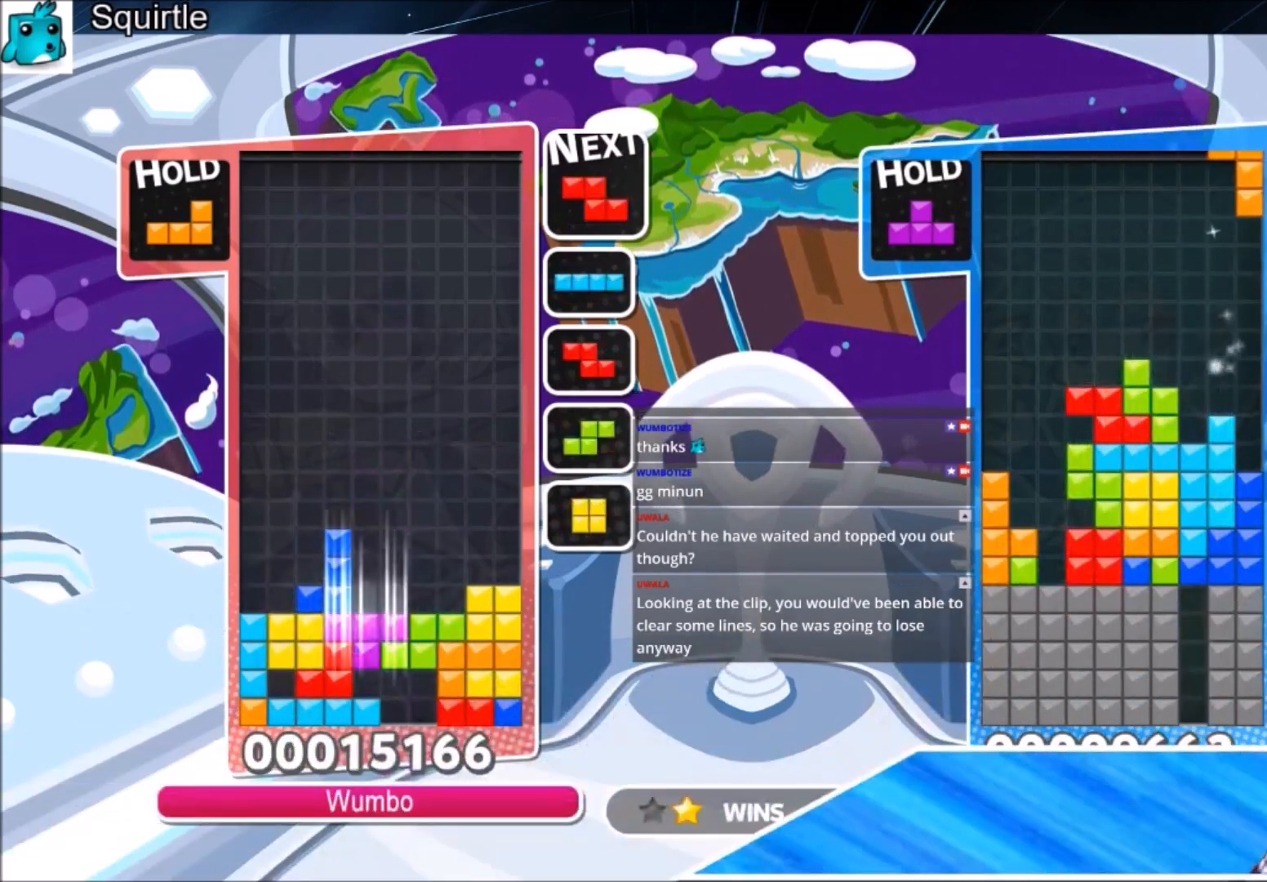
{"keys": [], "events": [[134, "x", "up"], [200, "down", "up"]]}
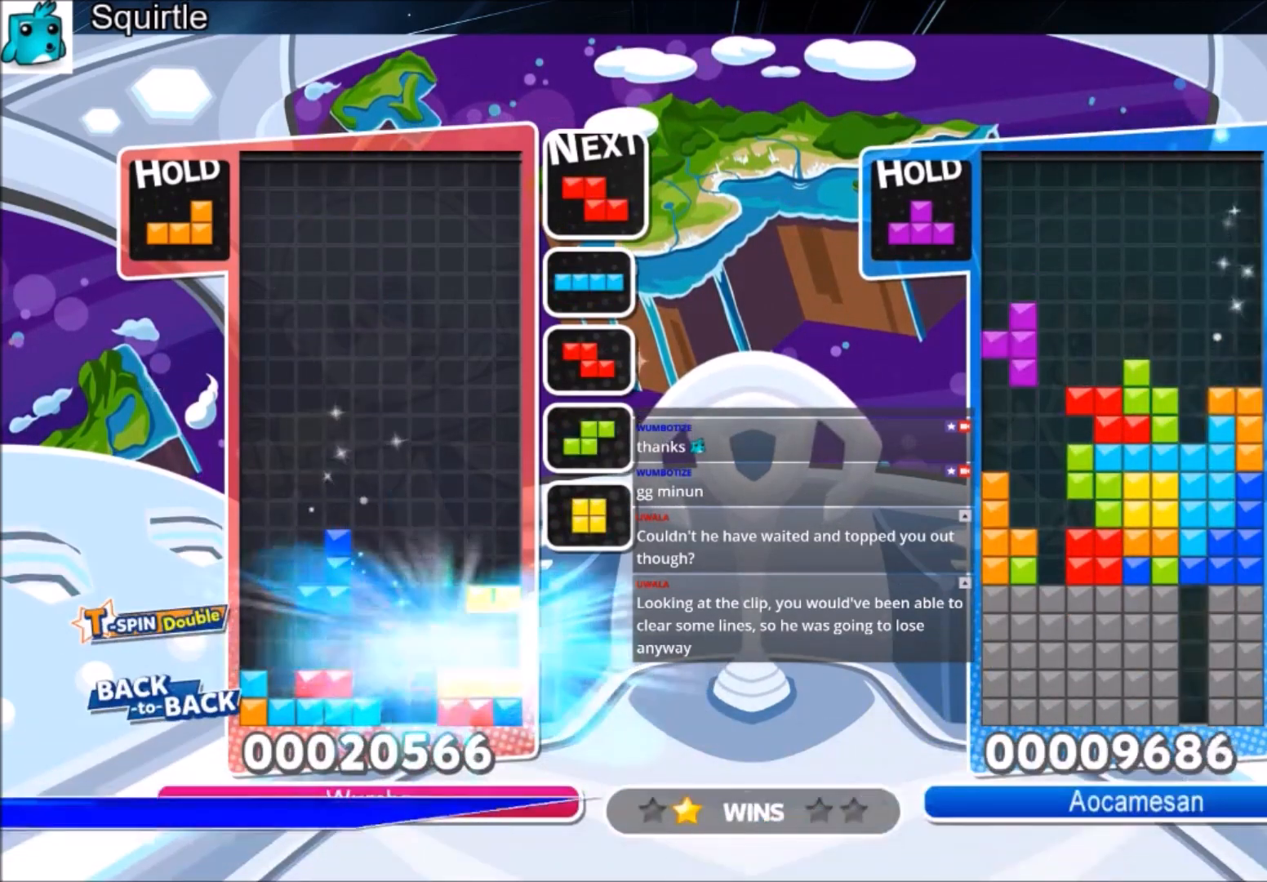
{"keys": ["c", "right"], "events": [[33, "right", "down"], [467, "c", "down"]]}
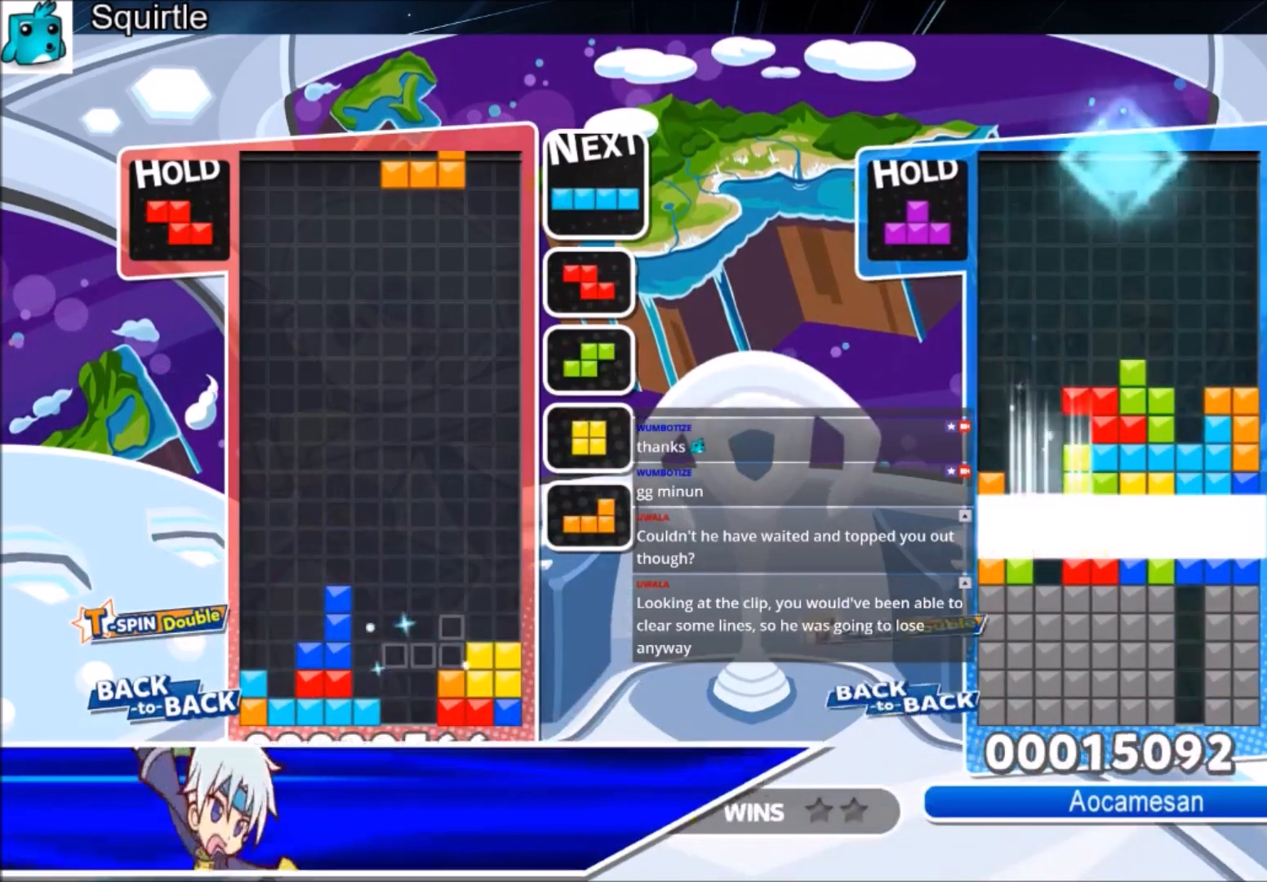
{"keys": ["c", "right"], "events": [[134, "c", "up"], [234, "down", "down"], [401, "down", "up"], [434, "c", "down"]]}
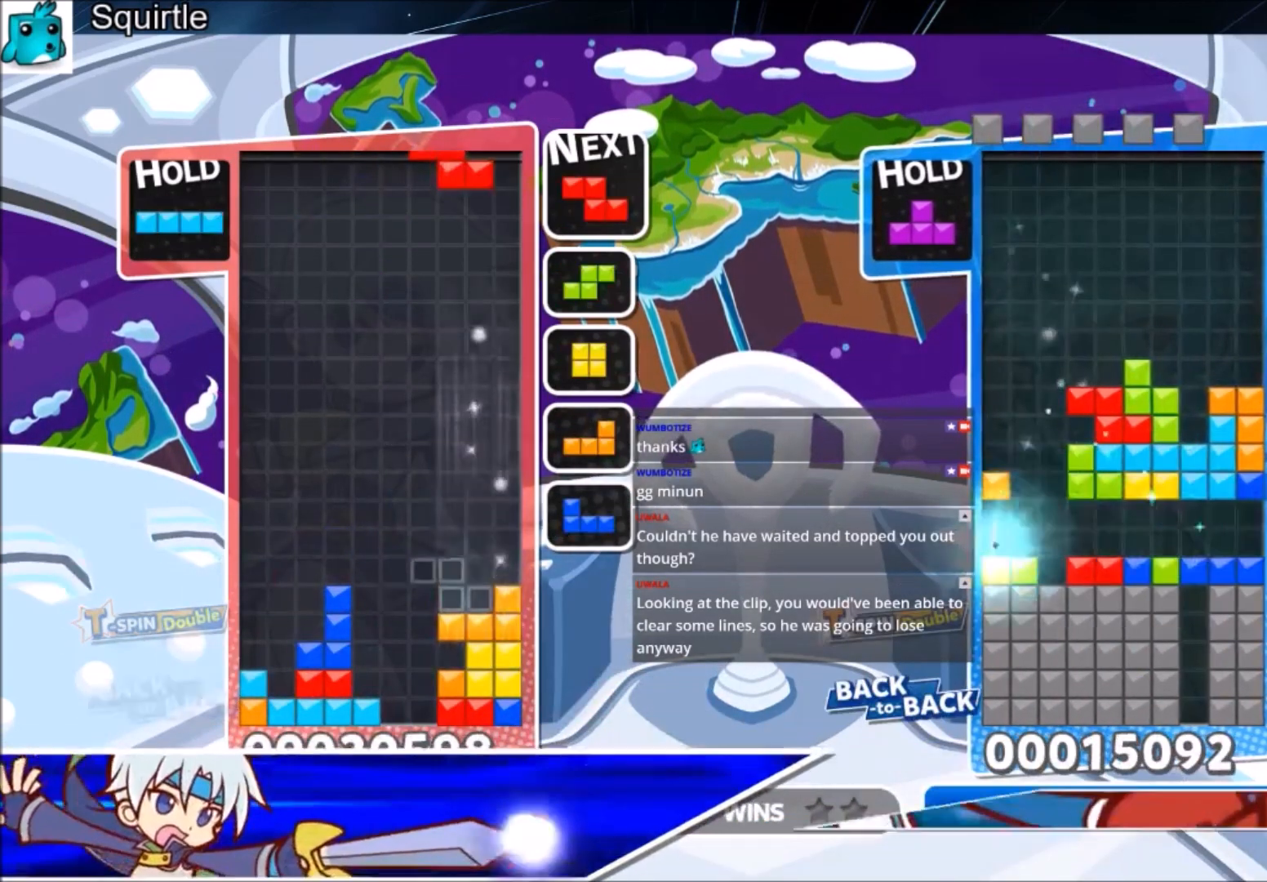
{"keys": ["right"], "events": [[33, "x", "down"], [167, "c", "up"], [267, "x", "up"], [300, "down", "down"], [400, "down", "up"]]}
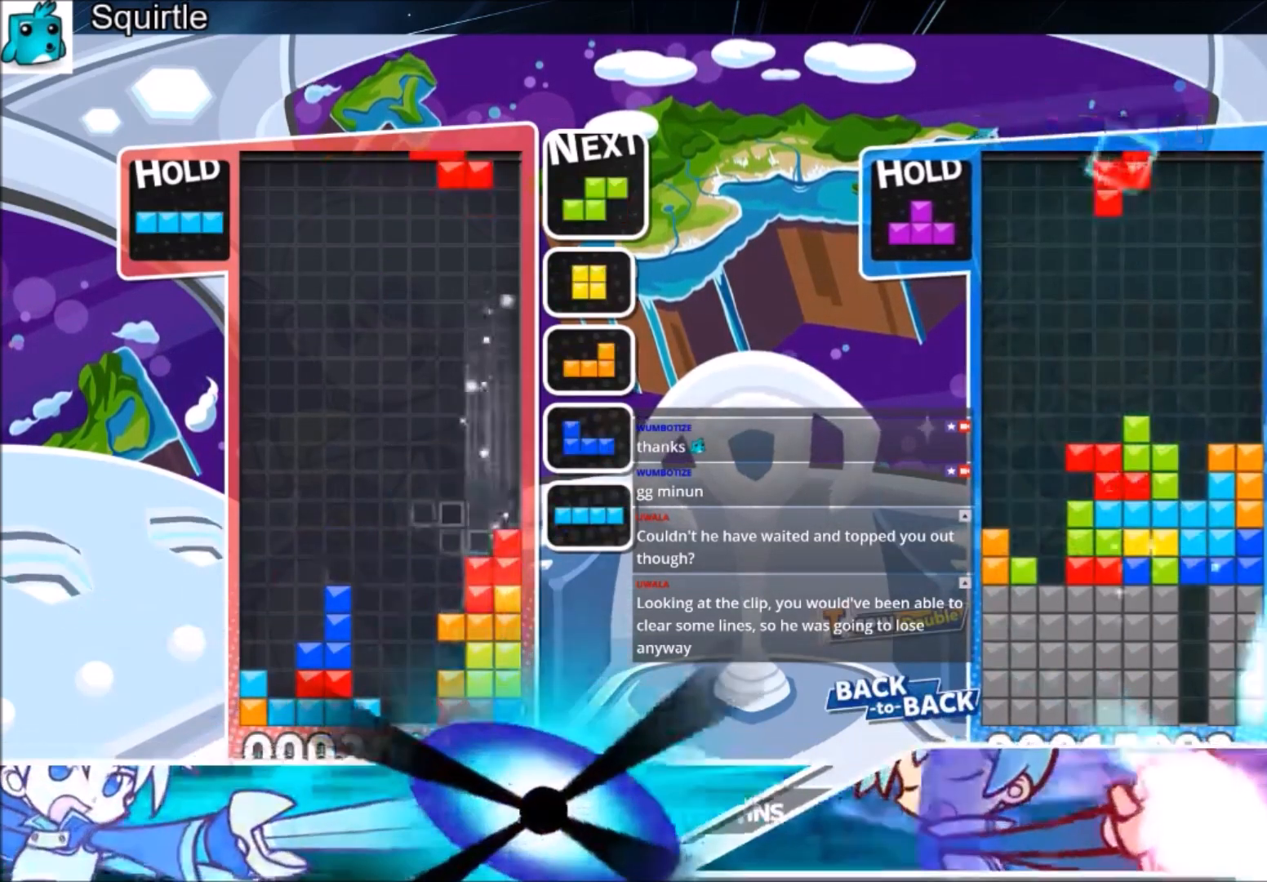
{"keys": ["left"], "events": [[167, "right", "up"], [334, "z", "down"], [401, "down", "down"], [467, "z", "up"], [501, "down", "up"], [501, "left", "down"]]}
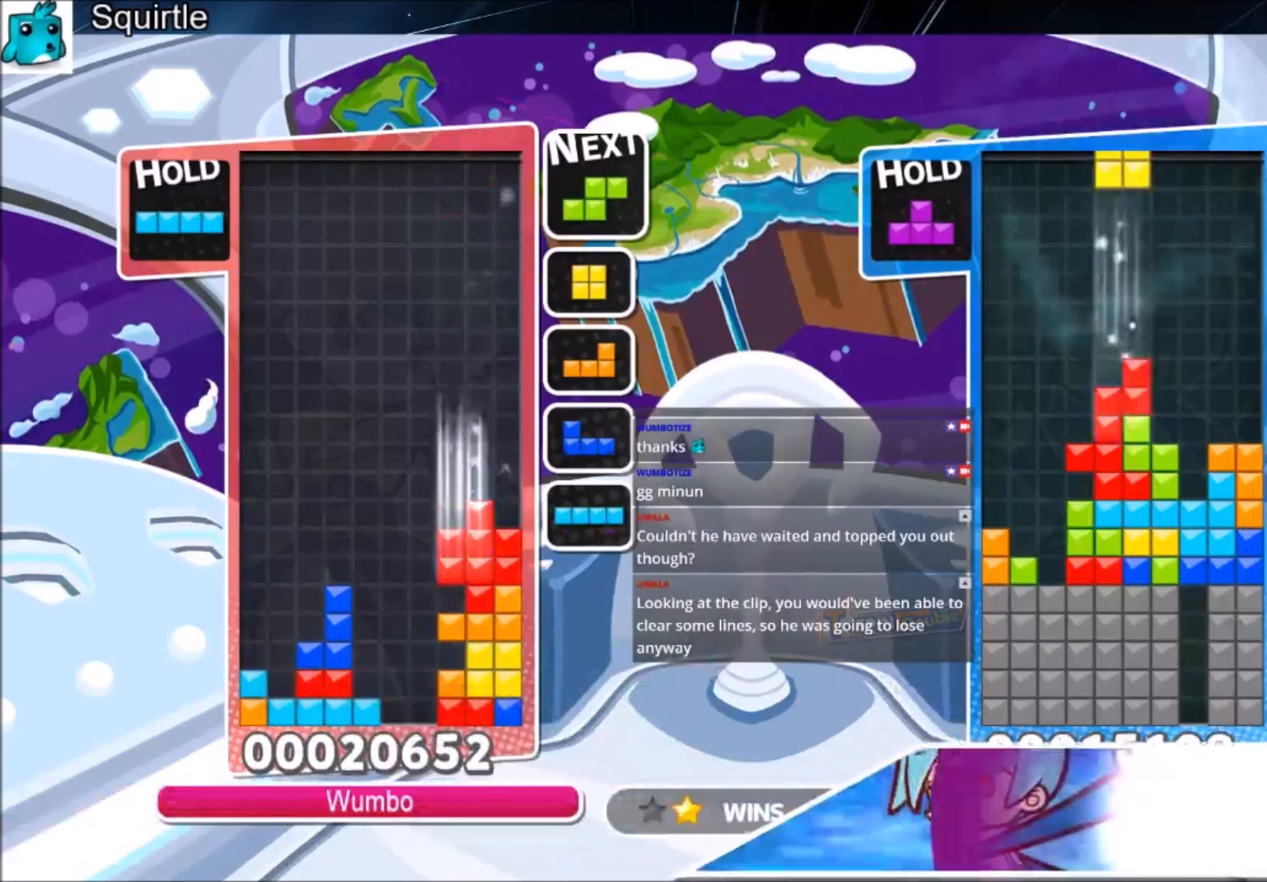
{"keys": ["down", "left"], "events": [[233, "z", "down"], [400, "z", "up"], [434, "down", "down"]]}
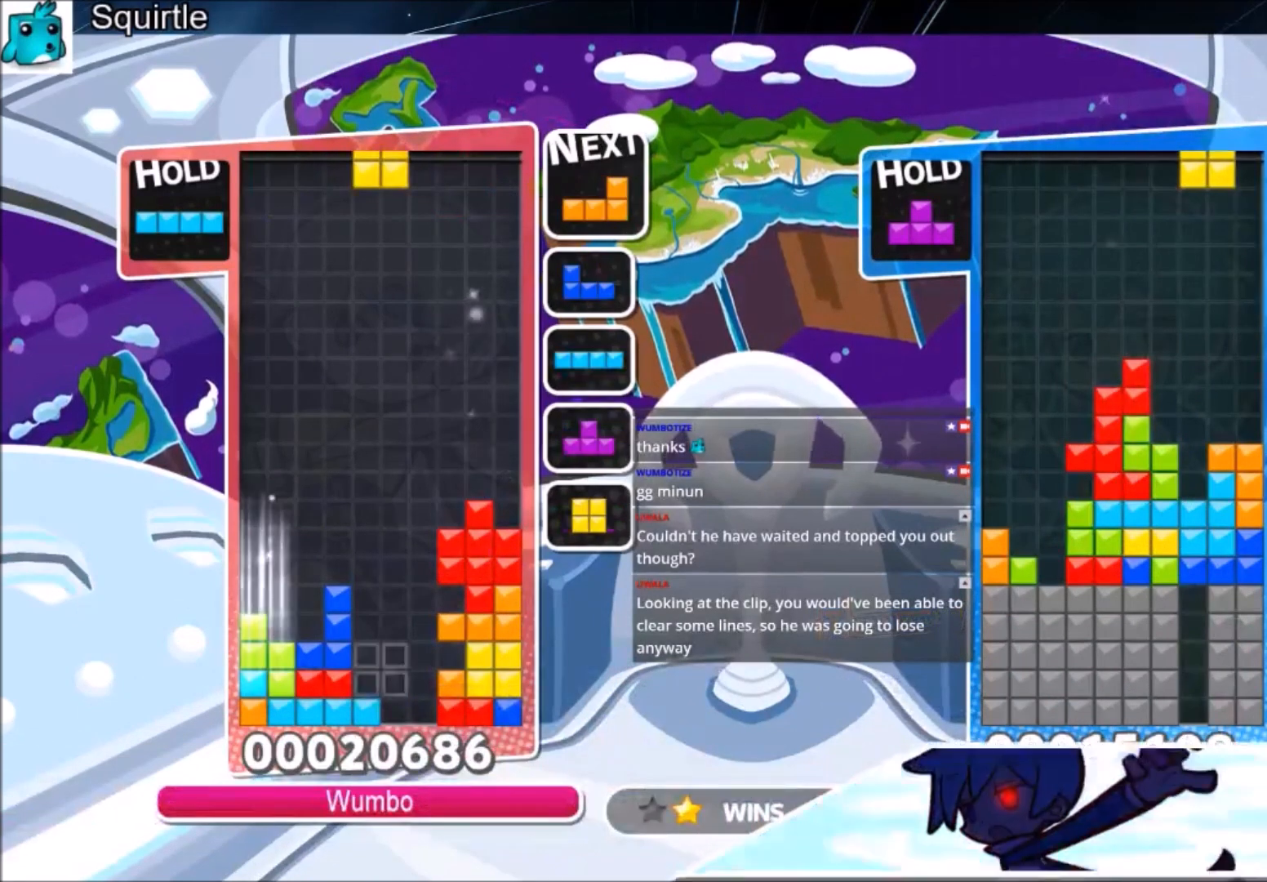
{"keys": ["left", "z"], "events": [[34, "down", "up"], [267, "c", "down"], [401, "z", "down"], [434, "c", "up"]]}
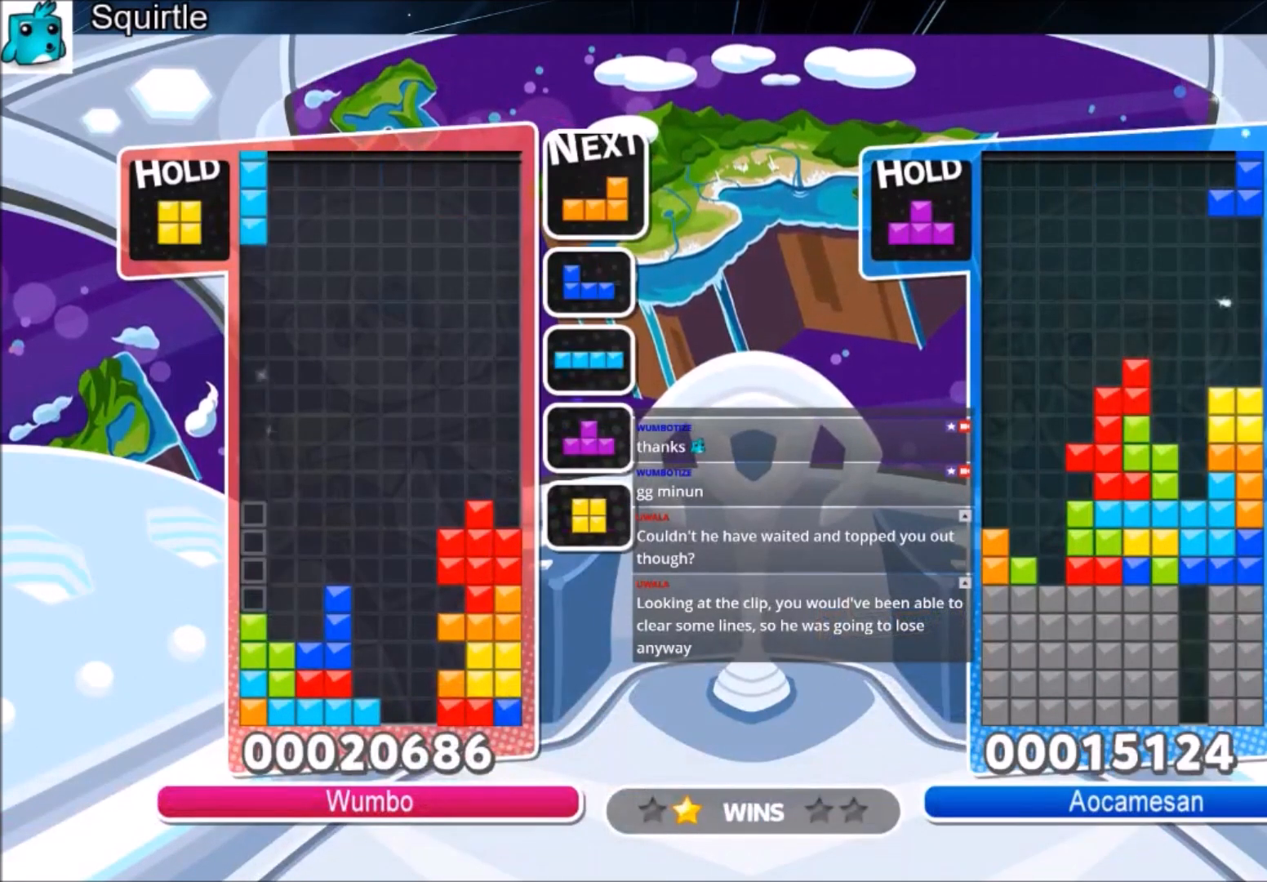
{"keys": ["down", "right"], "events": [[33, "down", "down"], [33, "z", "up"], [167, "down", "up"], [233, "c", "down"], [400, "c", "up"], [400, "right", "down"], [467, "down", "down"], [467, "left", "up"]]}
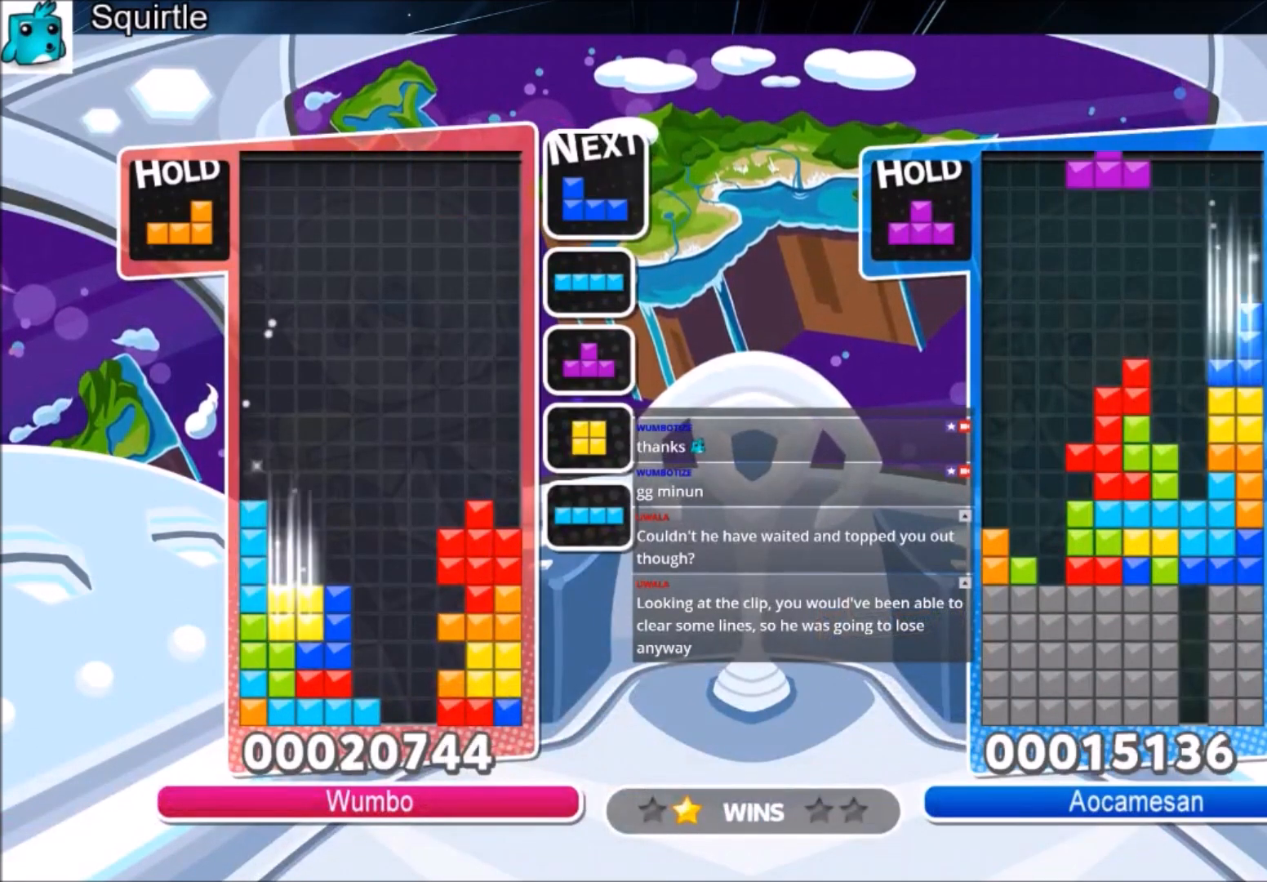
{"keys": ["down", "right"], "events": [[67, "left", "down"], [67, "right", "up"], [100, "down", "up"], [401, "right", "down"], [434, "down", "down"], [434, "left", "up"]]}
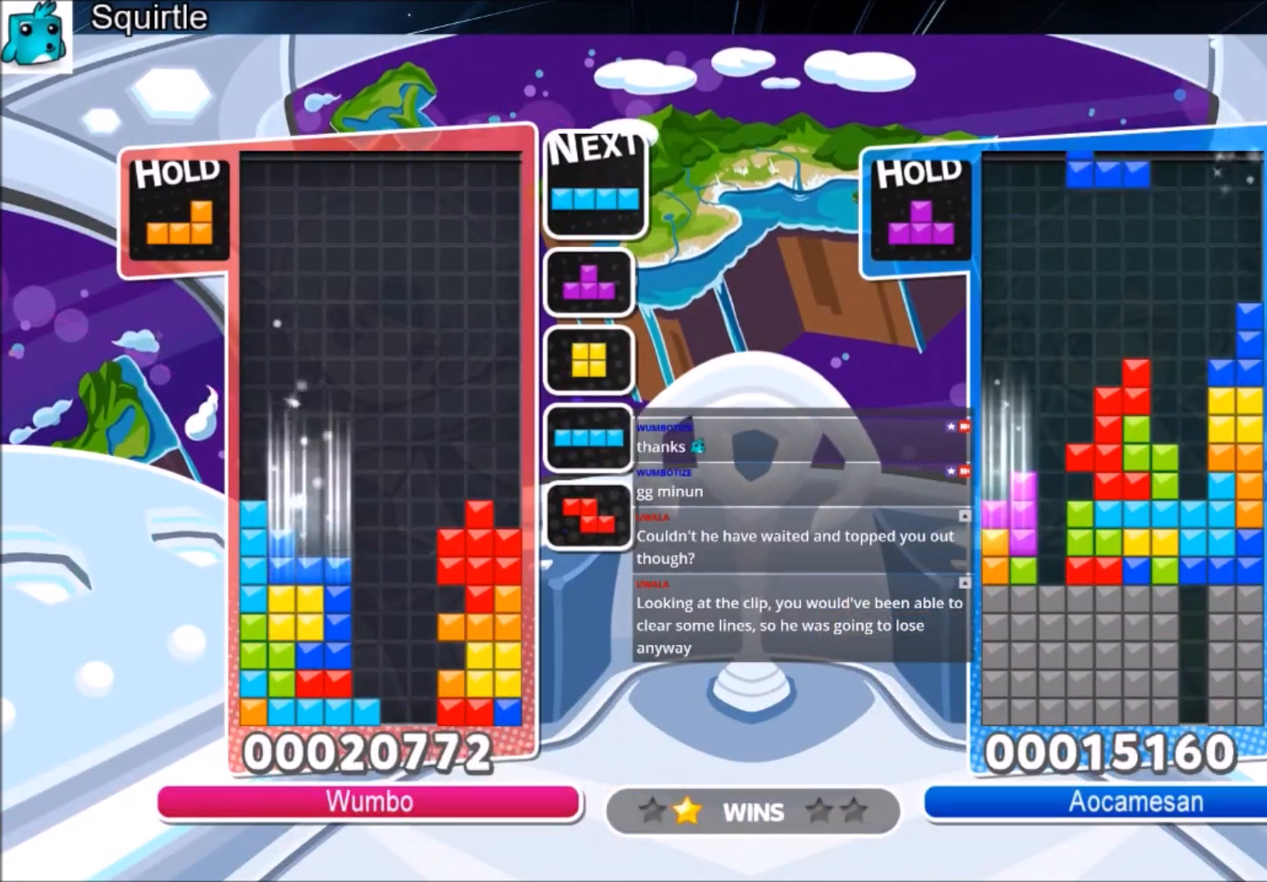
{"keys": ["right"], "events": [[33, "down", "up"], [167, "x", "down"], [300, "down", "down"], [300, "x", "up"], [434, "down", "up"]]}
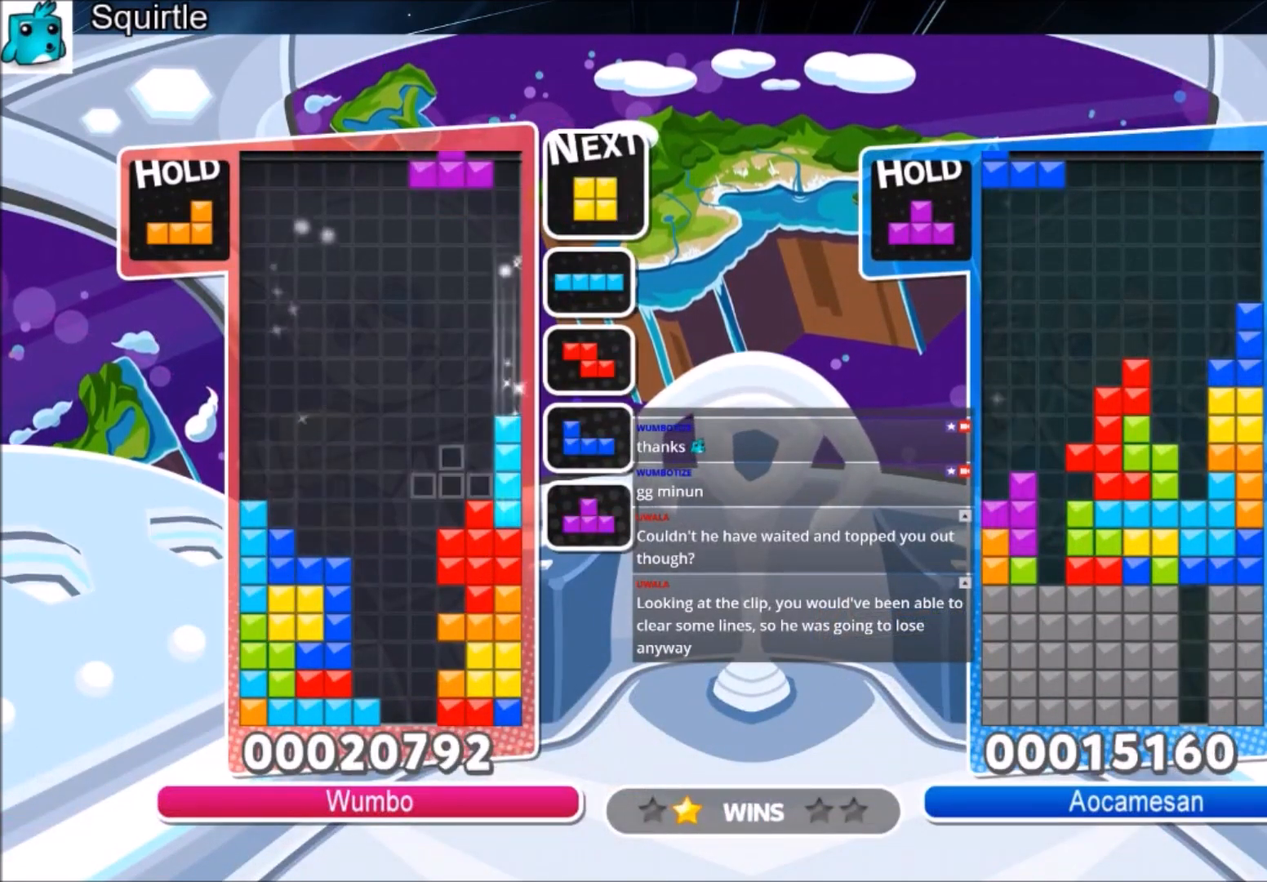
{"keys": [], "events": [[34, "x", "down"], [134, "right", "up"], [167, "left", "down"], [167, "x", "up"], [234, "down", "down"], [267, "down", "up"], [334, "left", "up"], [467, "left", "down"], [501, "left", "up"]]}
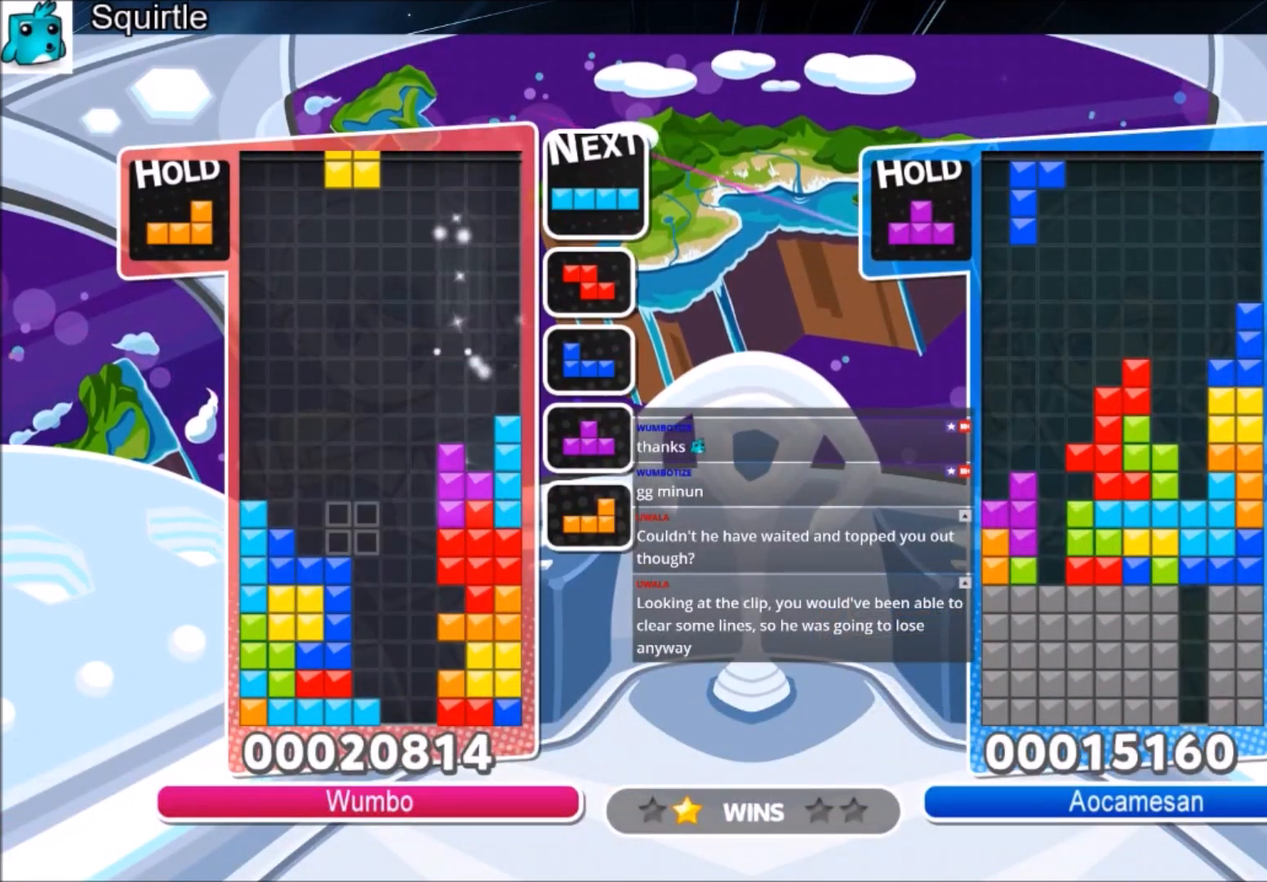
{"keys": ["left"], "events": [[100, "left", "down"], [167, "down", "down"], [300, "c", "down"], [300, "down", "up"], [400, "z", "down"], [467, "c", "up"], [467, "z", "up"]]}
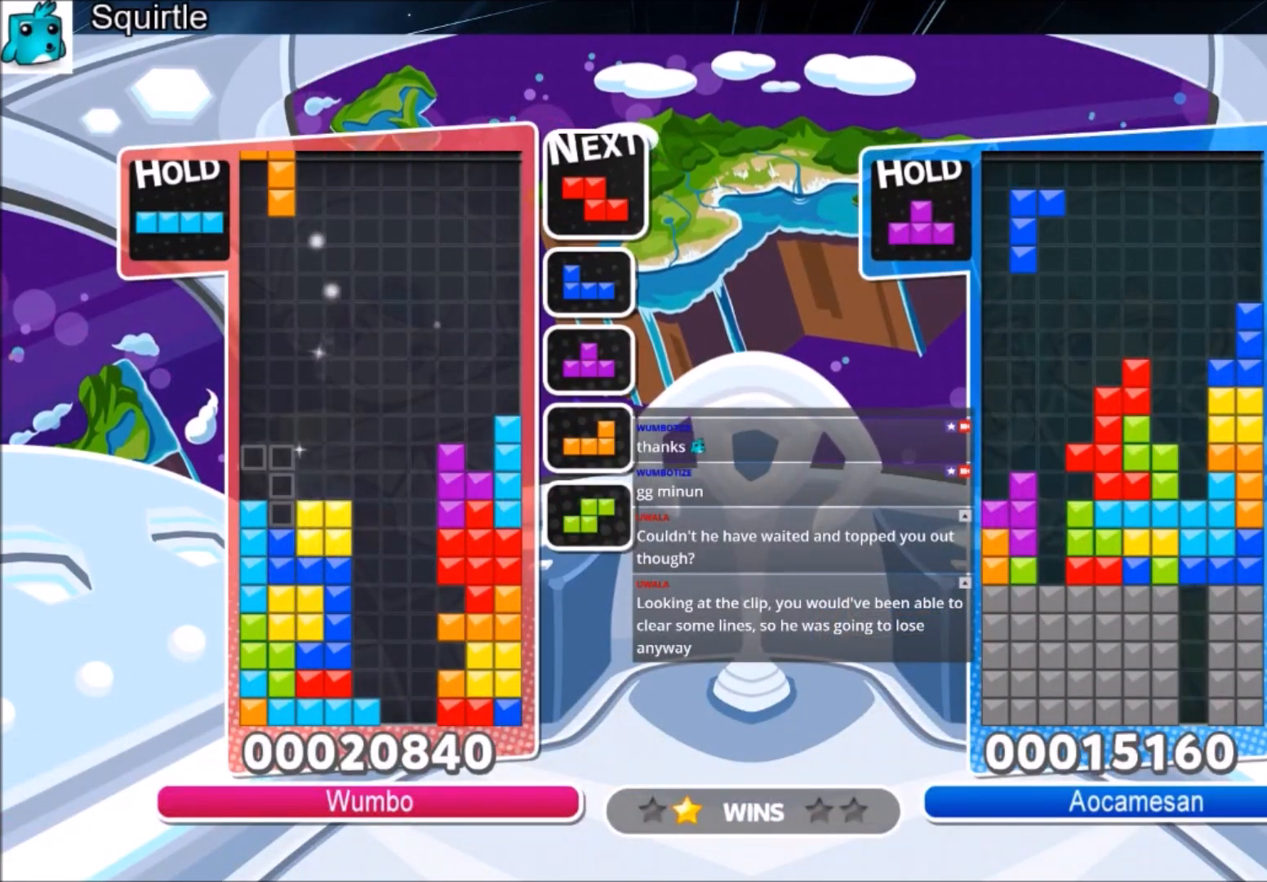
{"keys": ["left", "z"], "events": [[67, "left", "up"], [67, "right", "down"], [67, "z", "down"], [167, "down", "down"], [167, "z", "up"], [200, "left", "down"], [200, "right", "up"], [267, "down", "up"], [434, "z", "down"]]}
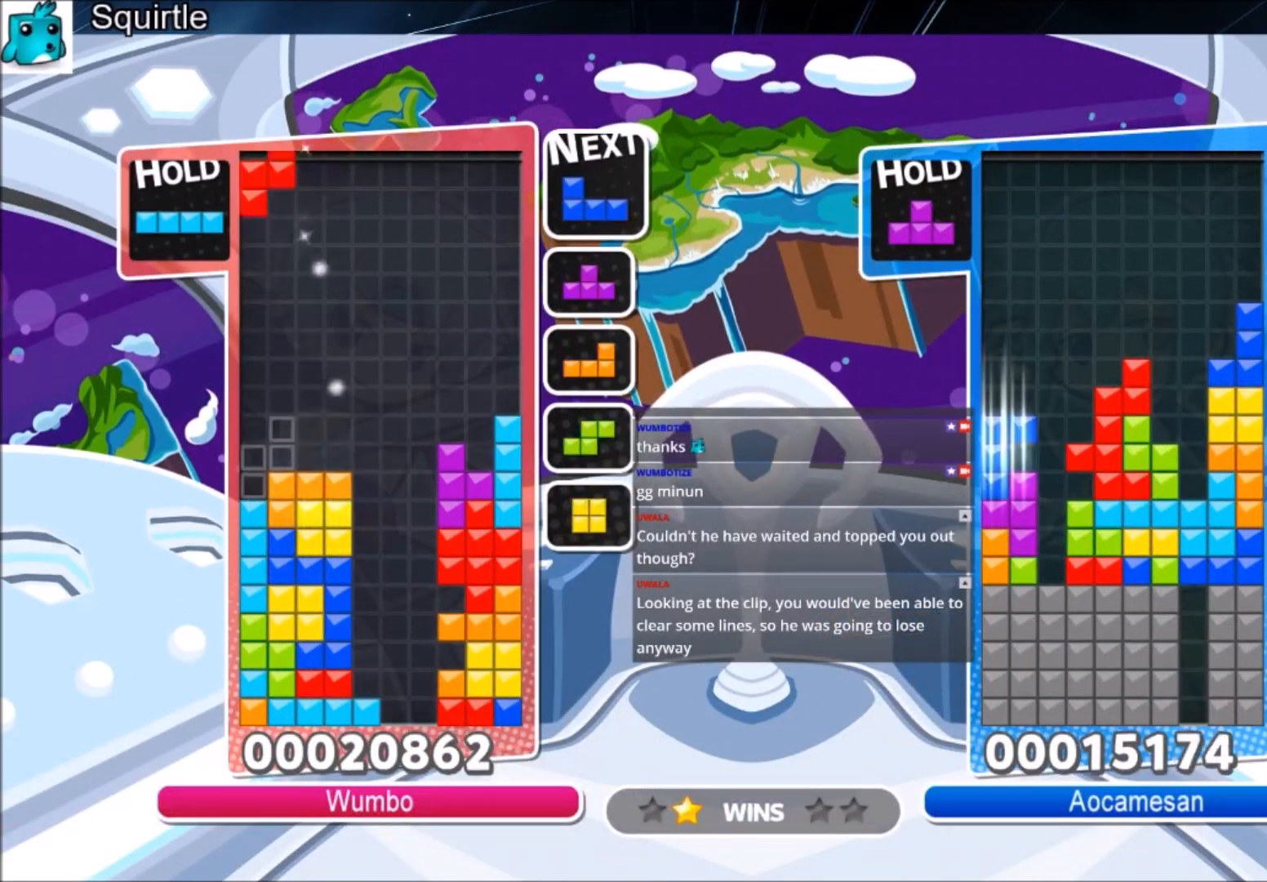
{"keys": ["c", "right"], "events": [[100, "down", "down"], [100, "z", "up"], [167, "down", "up"], [367, "right", "down"], [400, "left", "up"], [467, "c", "down"]]}
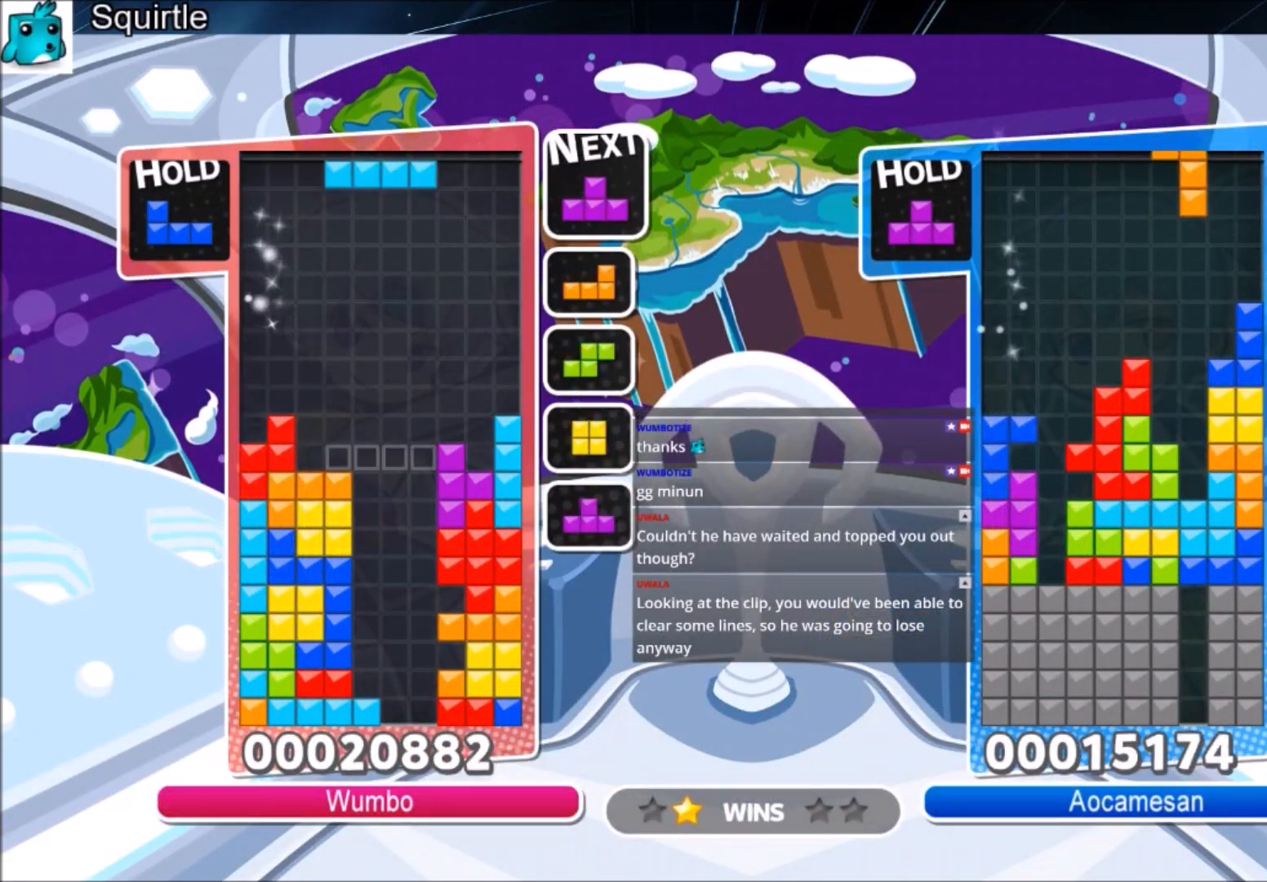
{"keys": ["right"], "events": [[167, "x", "down"], [200, "c", "up"], [334, "x", "up"]]}
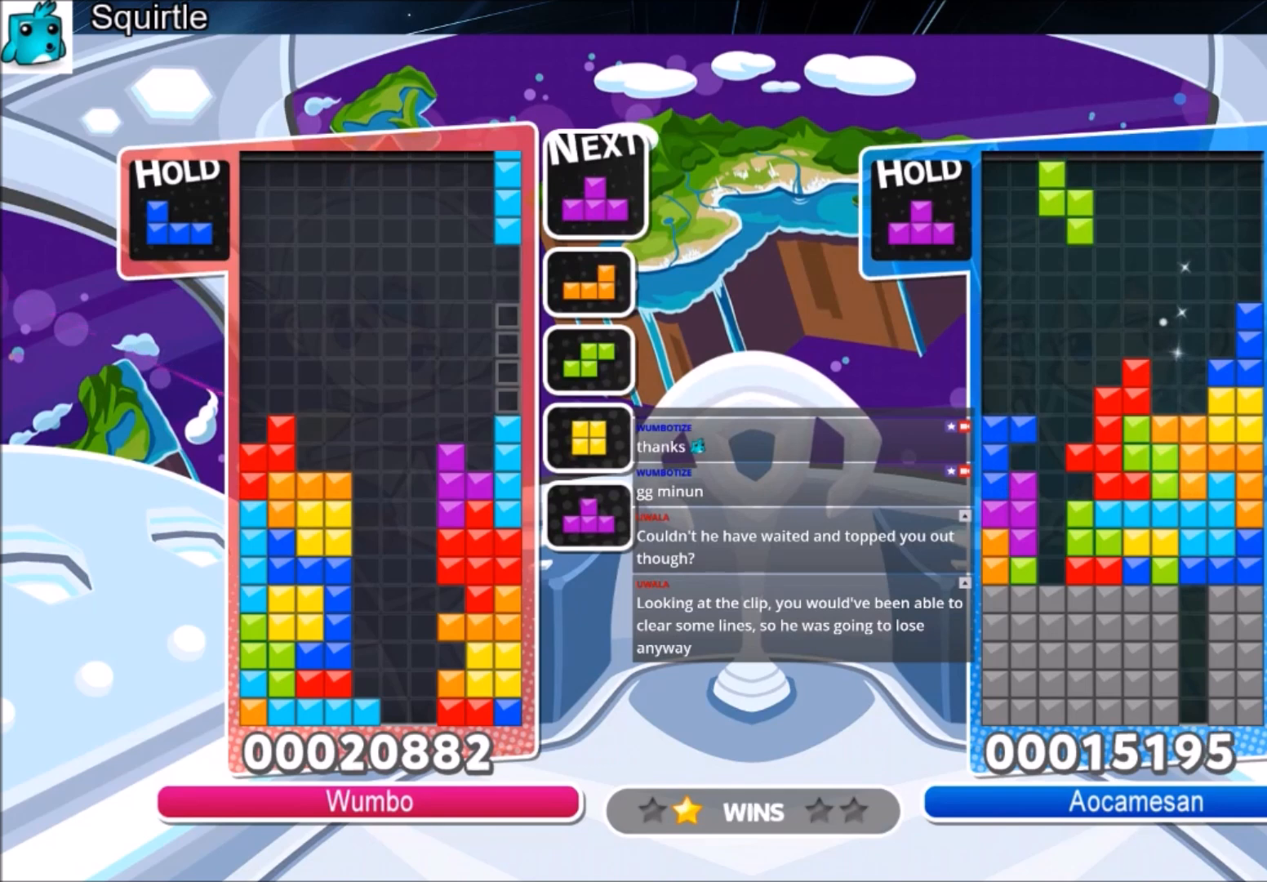
{"keys": ["down", "left"], "events": [[233, "left", "down"], [233, "right", "up"], [333, "left", "up"], [467, "left", "down"], [500, "down", "down"]]}
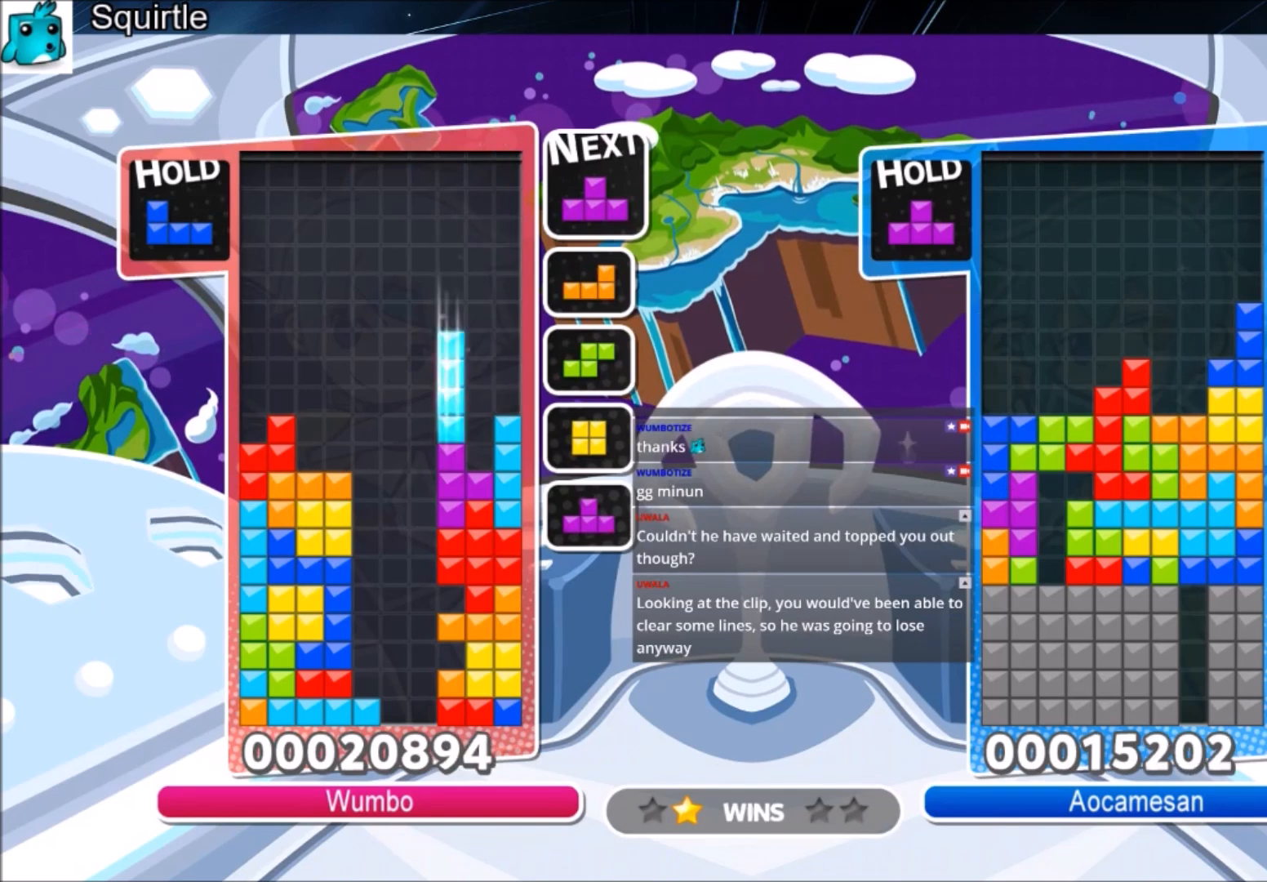
{"keys": ["c", "right", "x"], "events": [[67, "left", "up"], [67, "right", "down"], [134, "down", "up"], [234, "c", "down"], [334, "x", "down"]]}
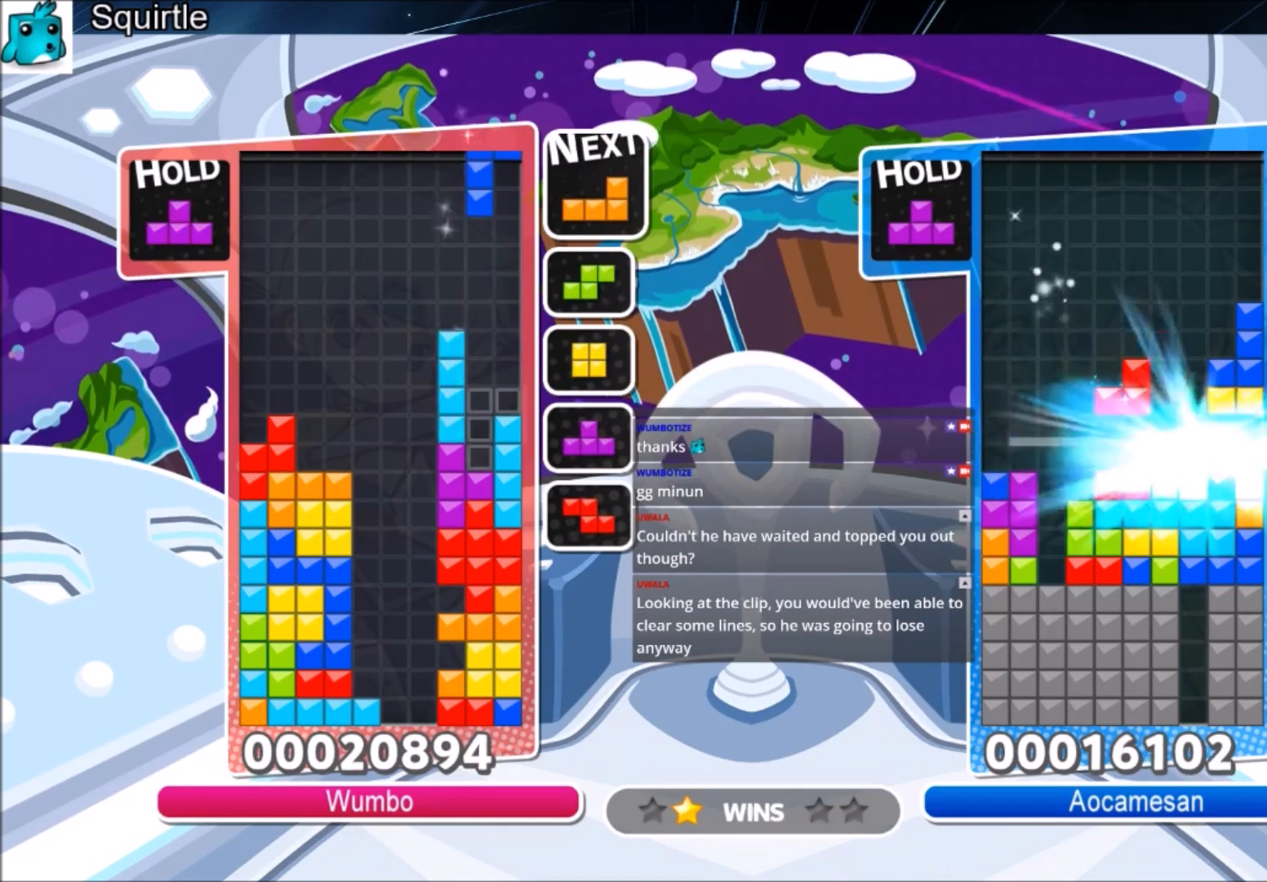
{"keys": [], "events": [[33, "c", "up"], [66, "x", "up"], [300, "right", "up"]]}
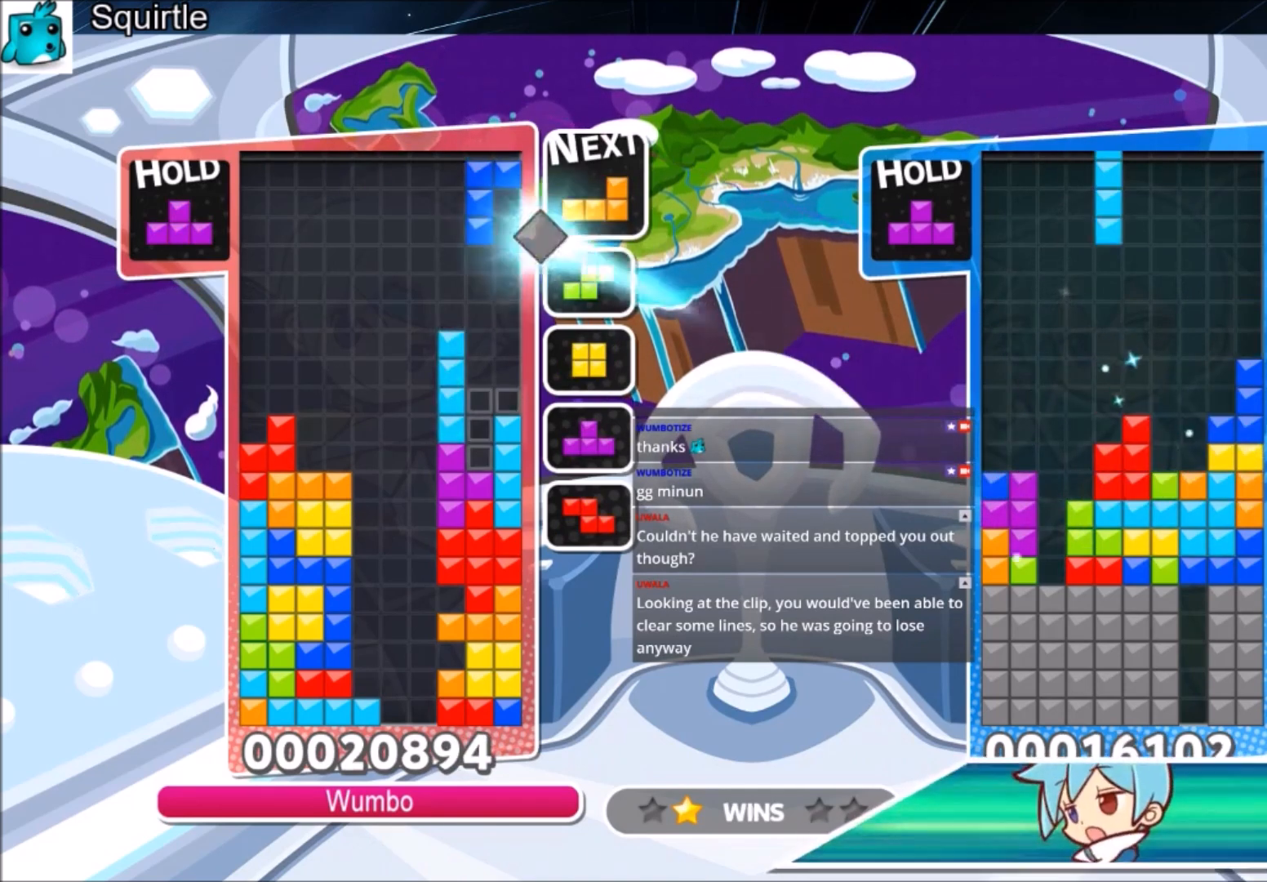
{"keys": [], "events": []}
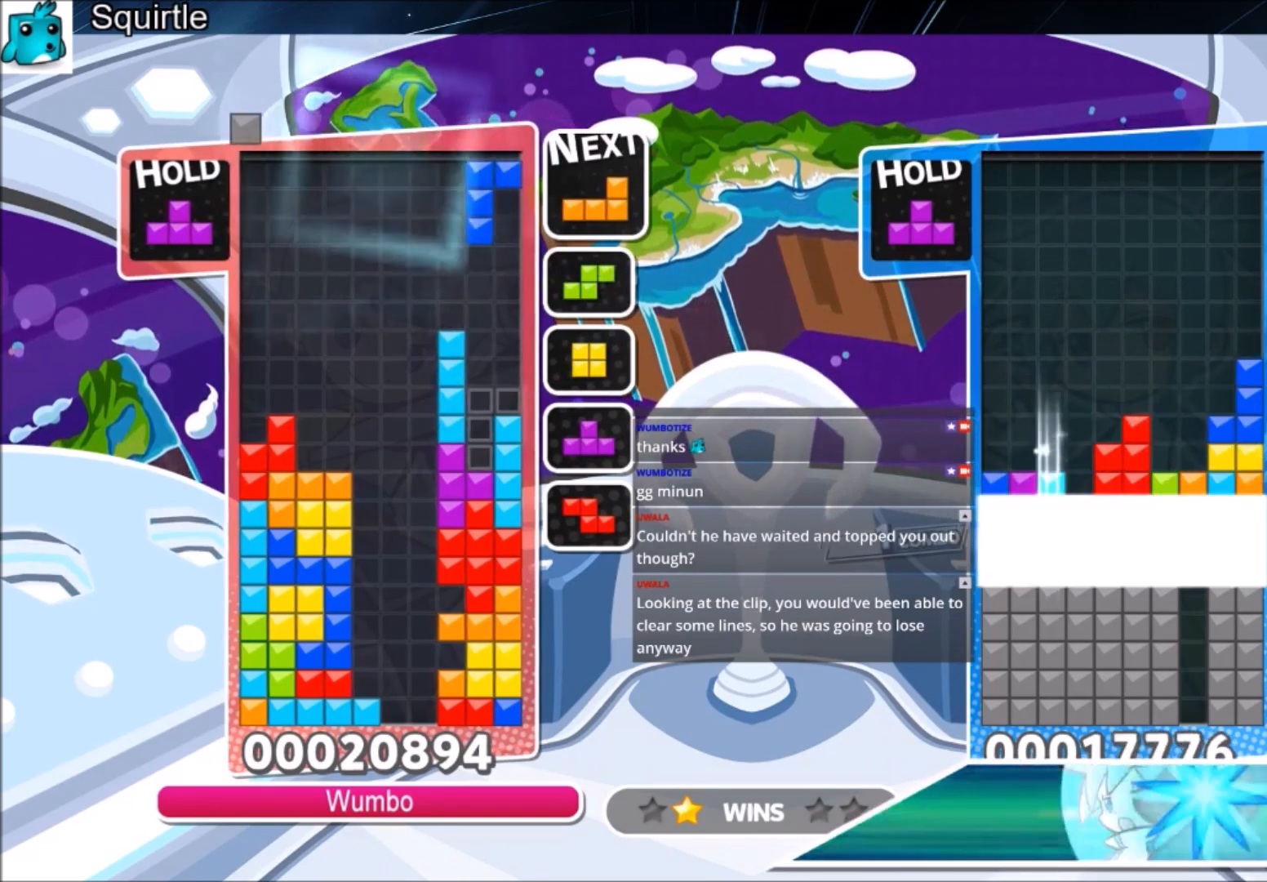
{"keys": [], "events": [[66, "down", "down"], [200, "down", "up"]]}